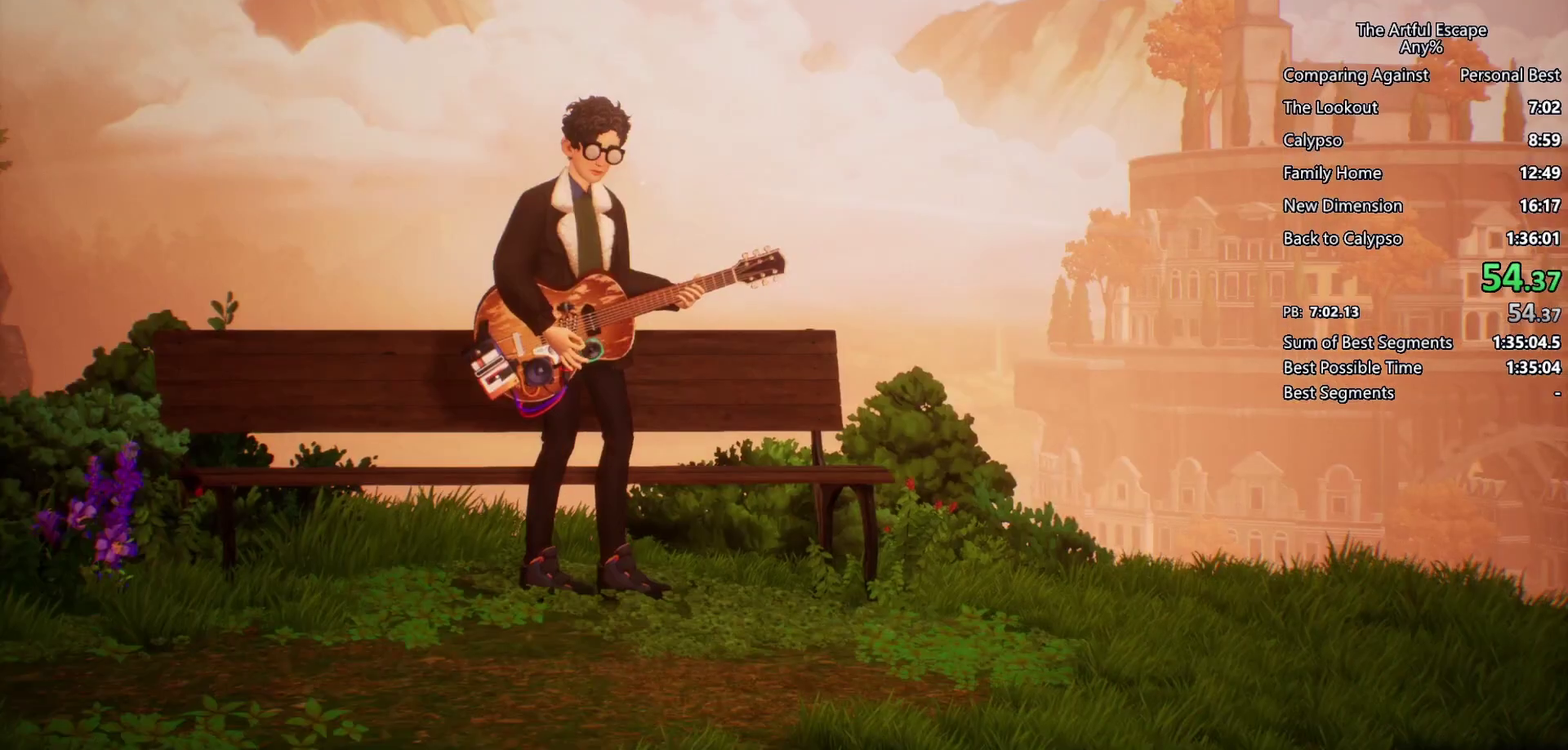
Gameplay with a controller (PlayStation layout); each line is a JSON object with the inputs held at the frame after it. "events" lists button and stick changes between this image and that frame as [ms after this image, input, new state], when the widget could be followed in between. Not read: L3 R3.
{"buttons": ["SQUARE"], "left_stick": "center", "right_stick": "center", "events": [[100, "SQUARE", "down"]]}
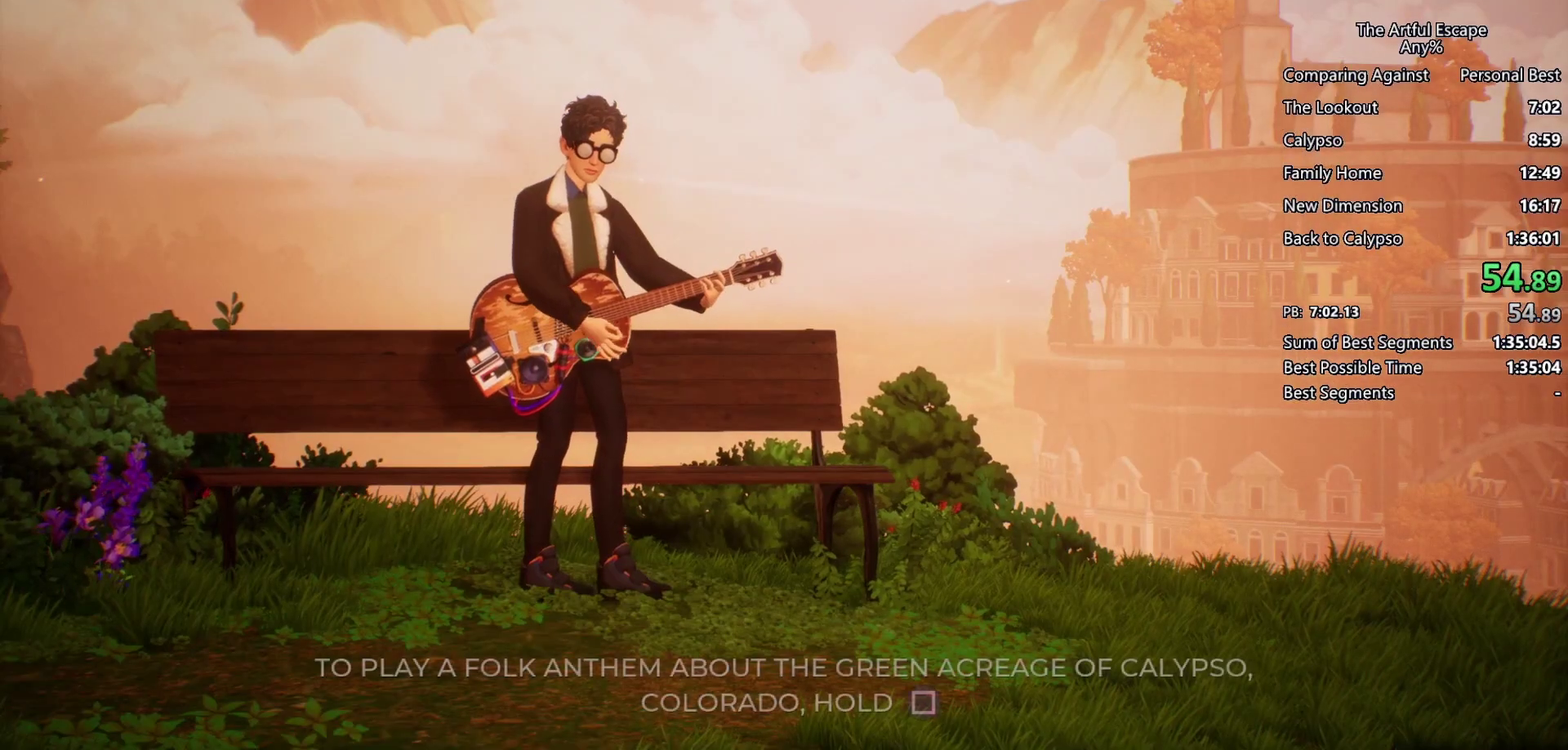
{"buttons": ["SQUARE"], "left_stick": "center", "right_stick": "center", "events": []}
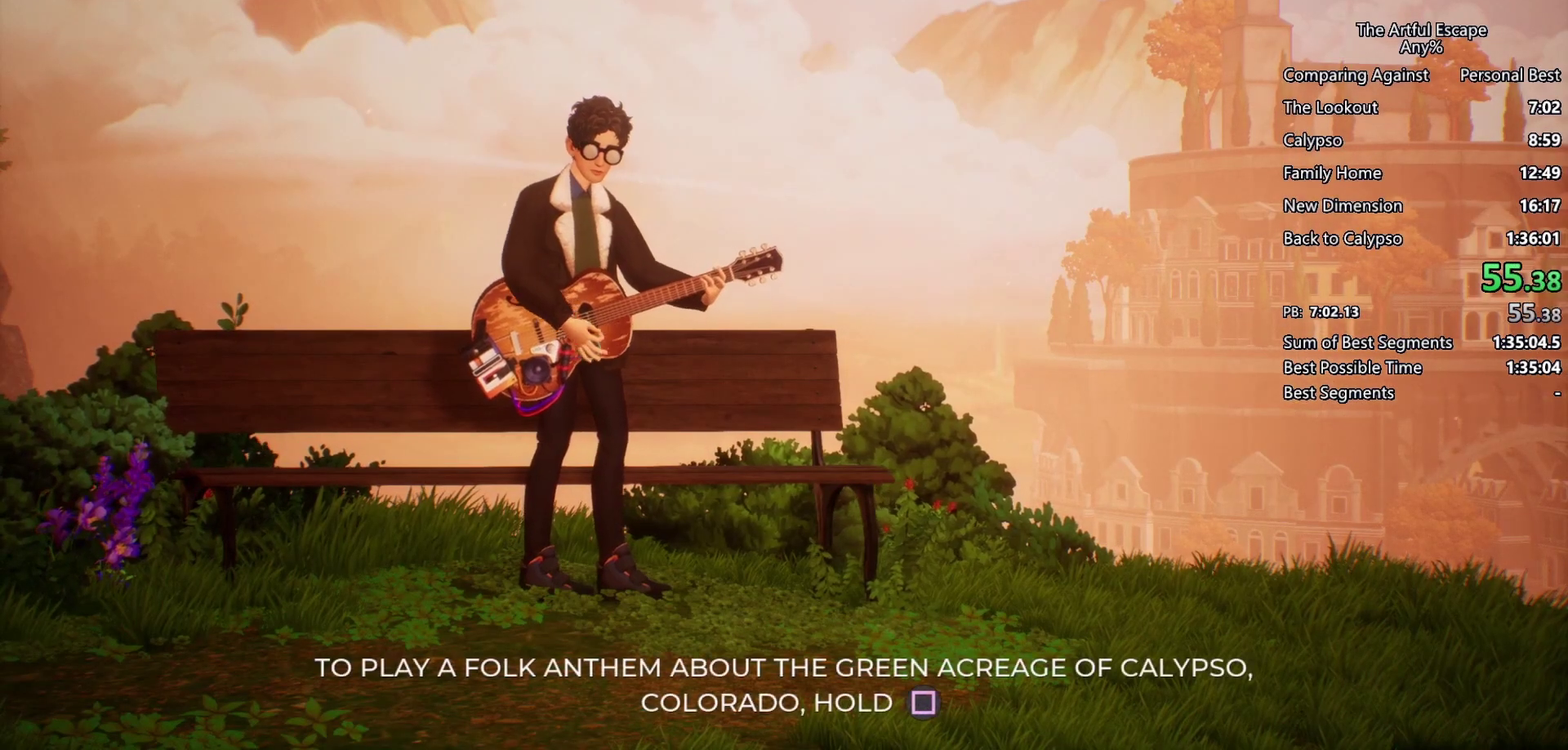
{"buttons": ["SQUARE"], "left_stick": "center", "right_stick": "center", "events": []}
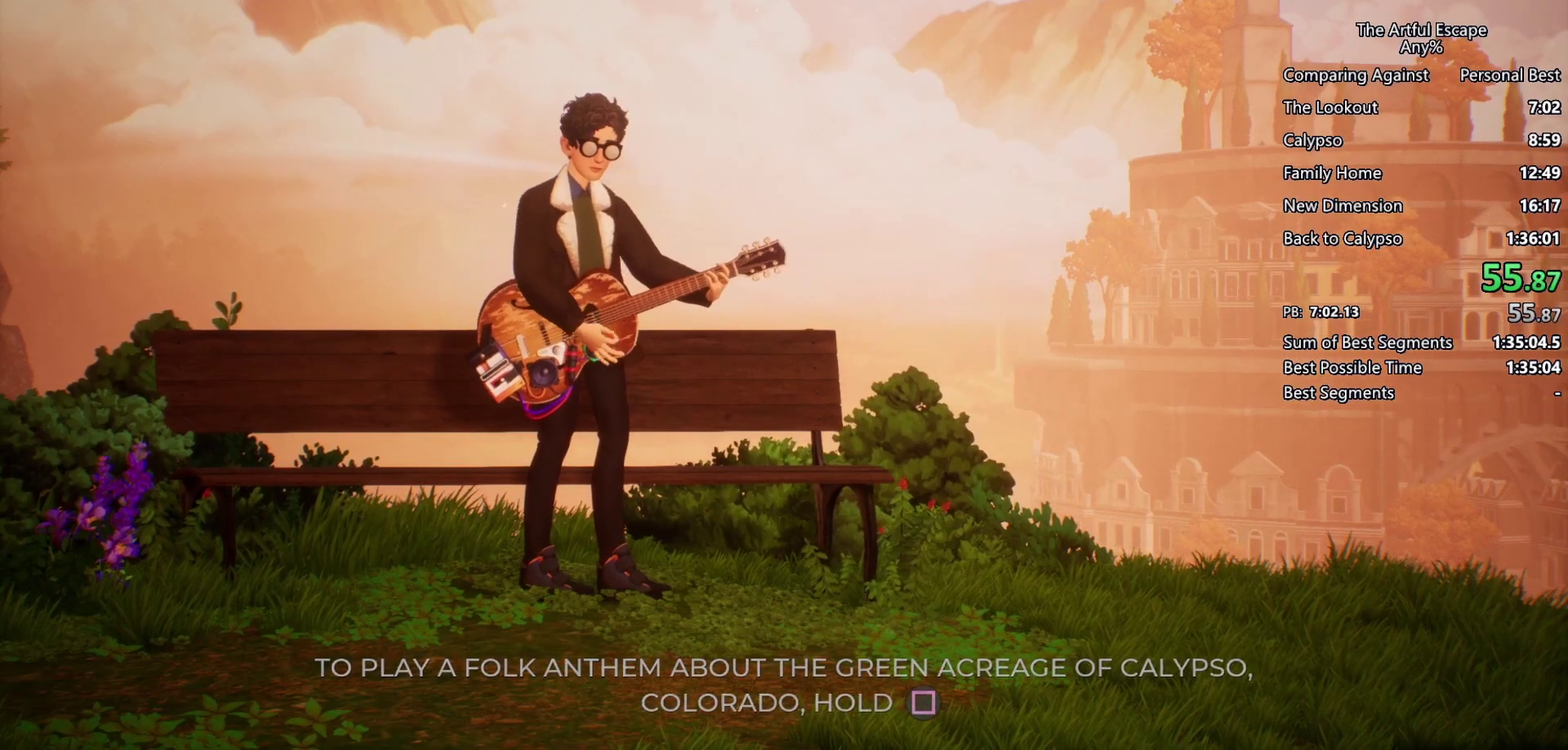
{"buttons": ["SQUARE"], "left_stick": "center", "right_stick": "center", "events": []}
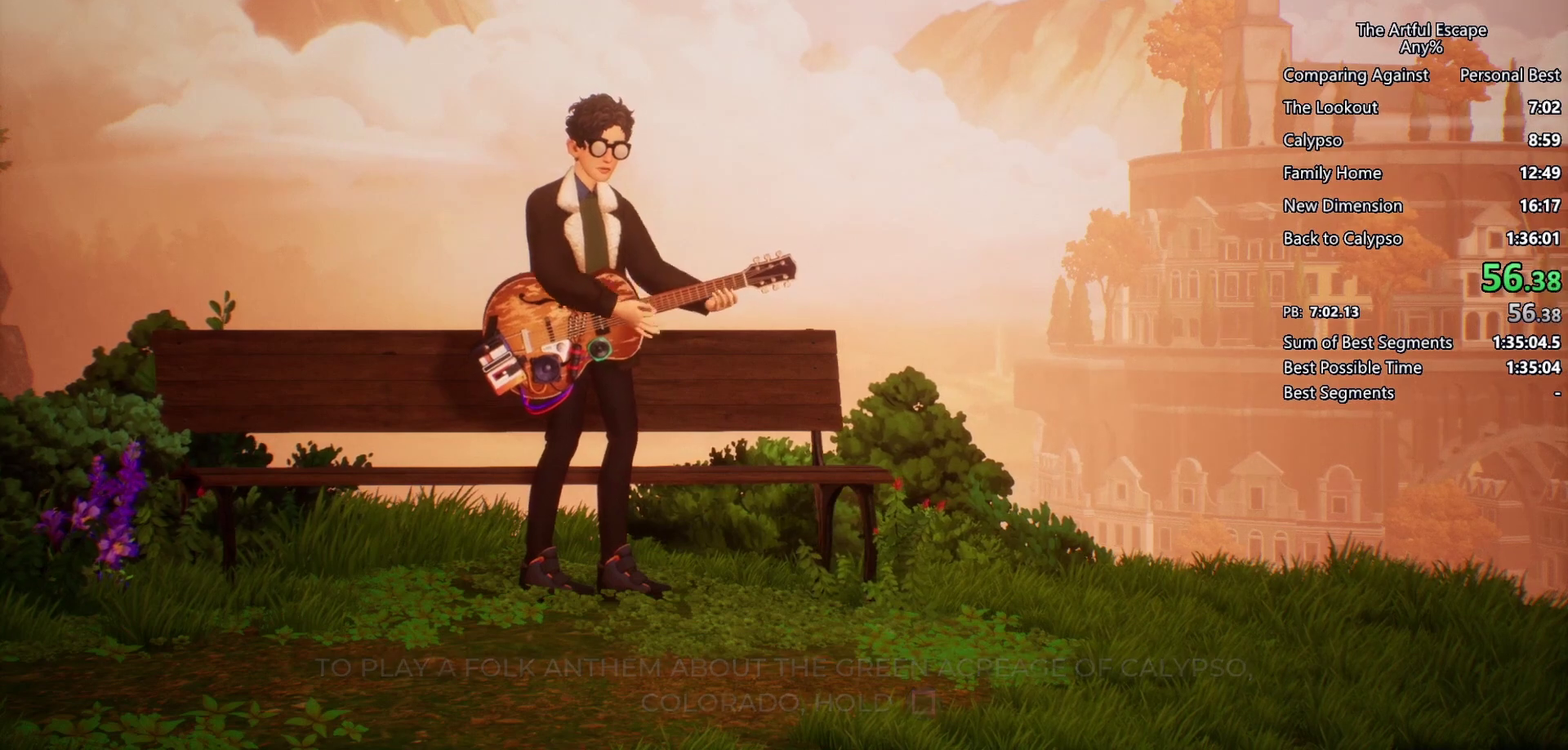
{"buttons": ["SQUARE"], "left_stick": "center", "right_stick": "center", "events": []}
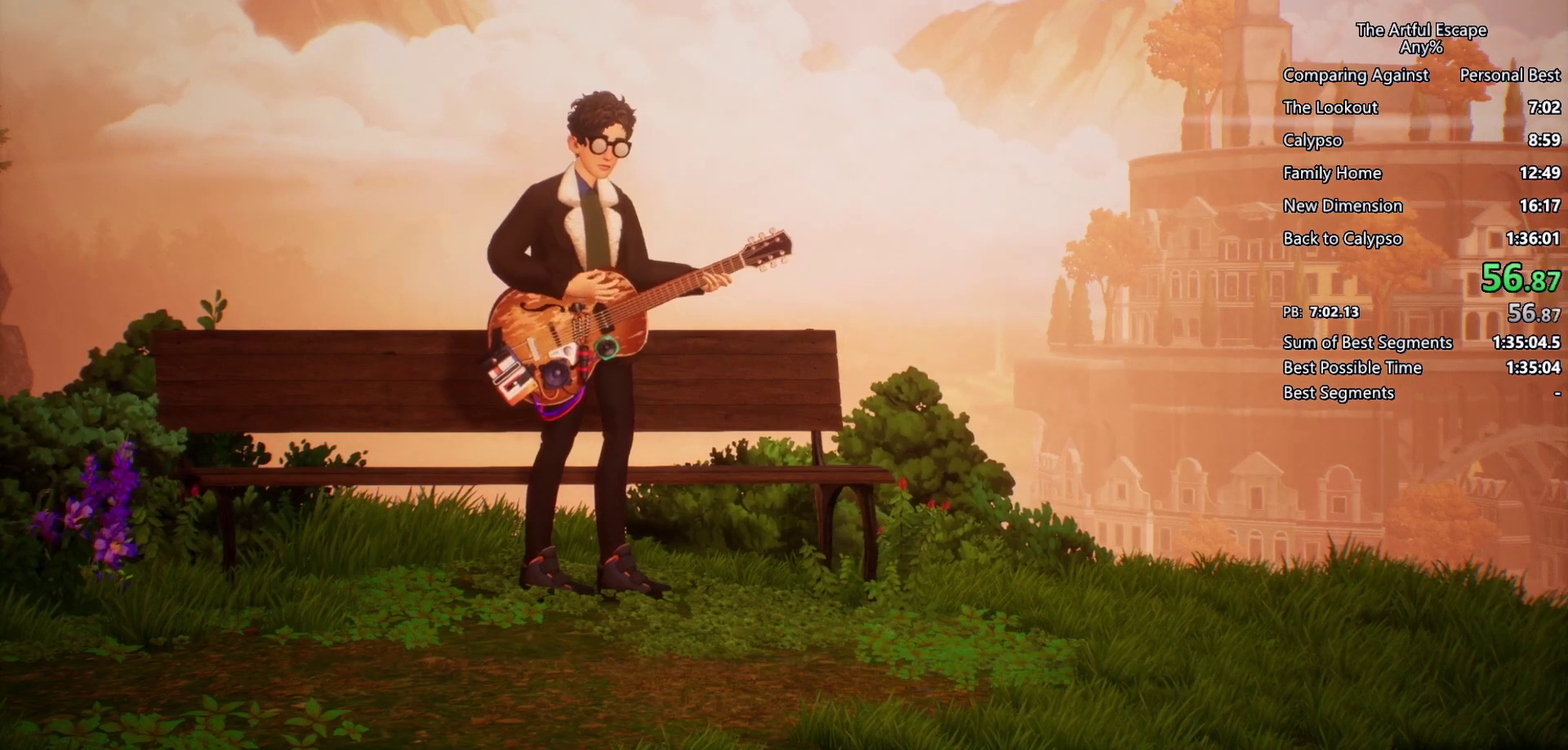
{"buttons": ["SQUARE"], "left_stick": "center", "right_stick": "center", "events": []}
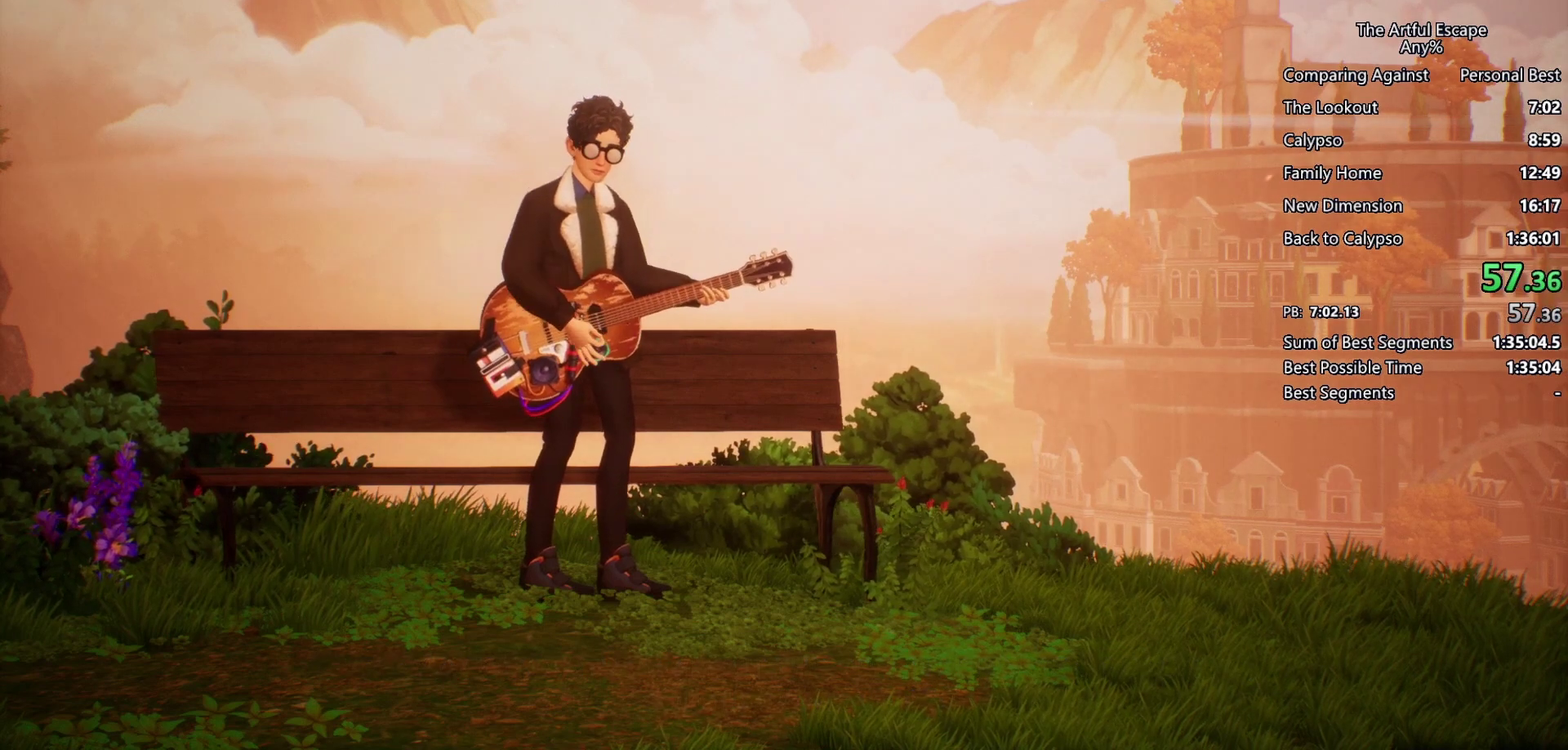
{"buttons": ["SQUARE"], "left_stick": "center", "right_stick": "center", "events": []}
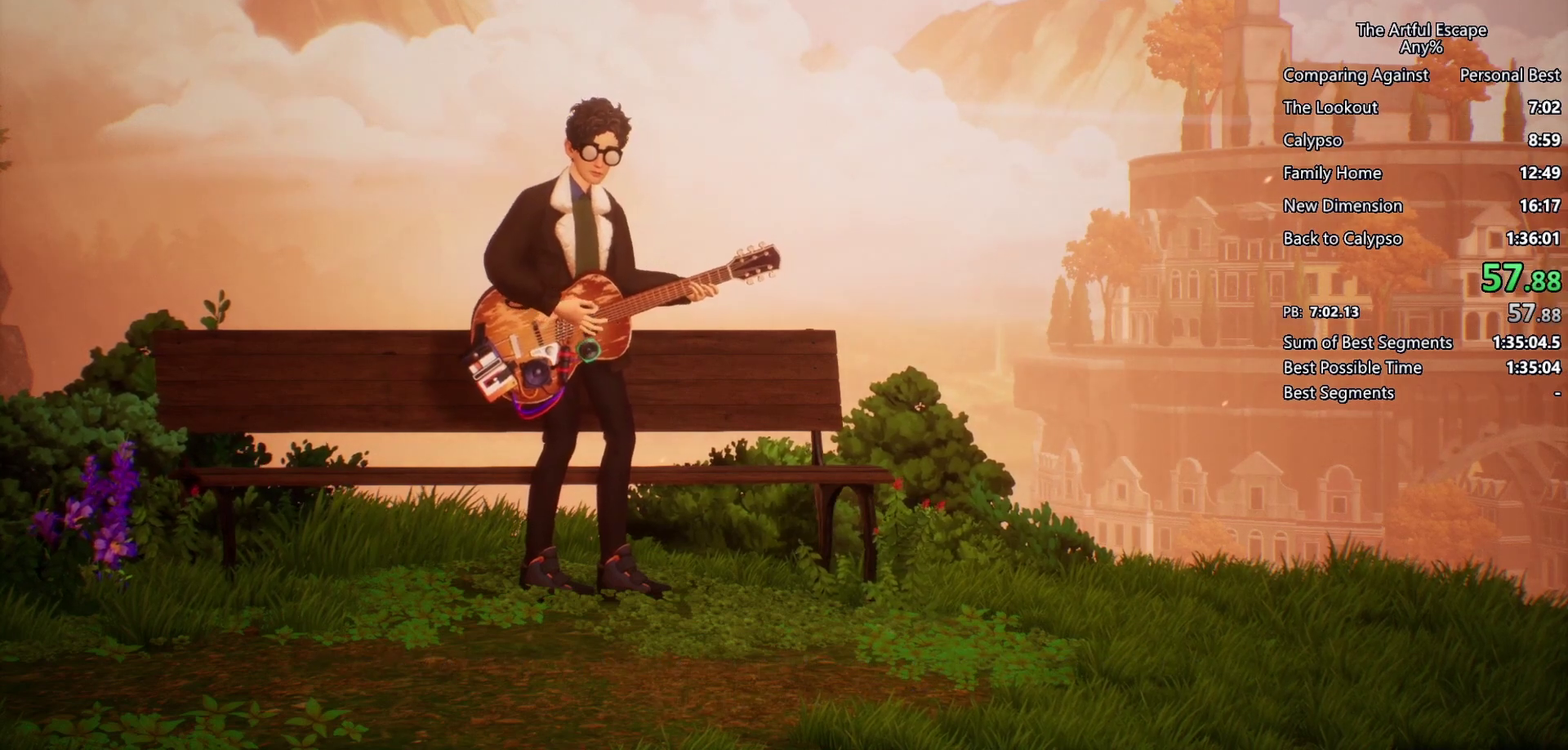
{"buttons": ["SQUARE"], "left_stick": "center", "right_stick": "center", "events": []}
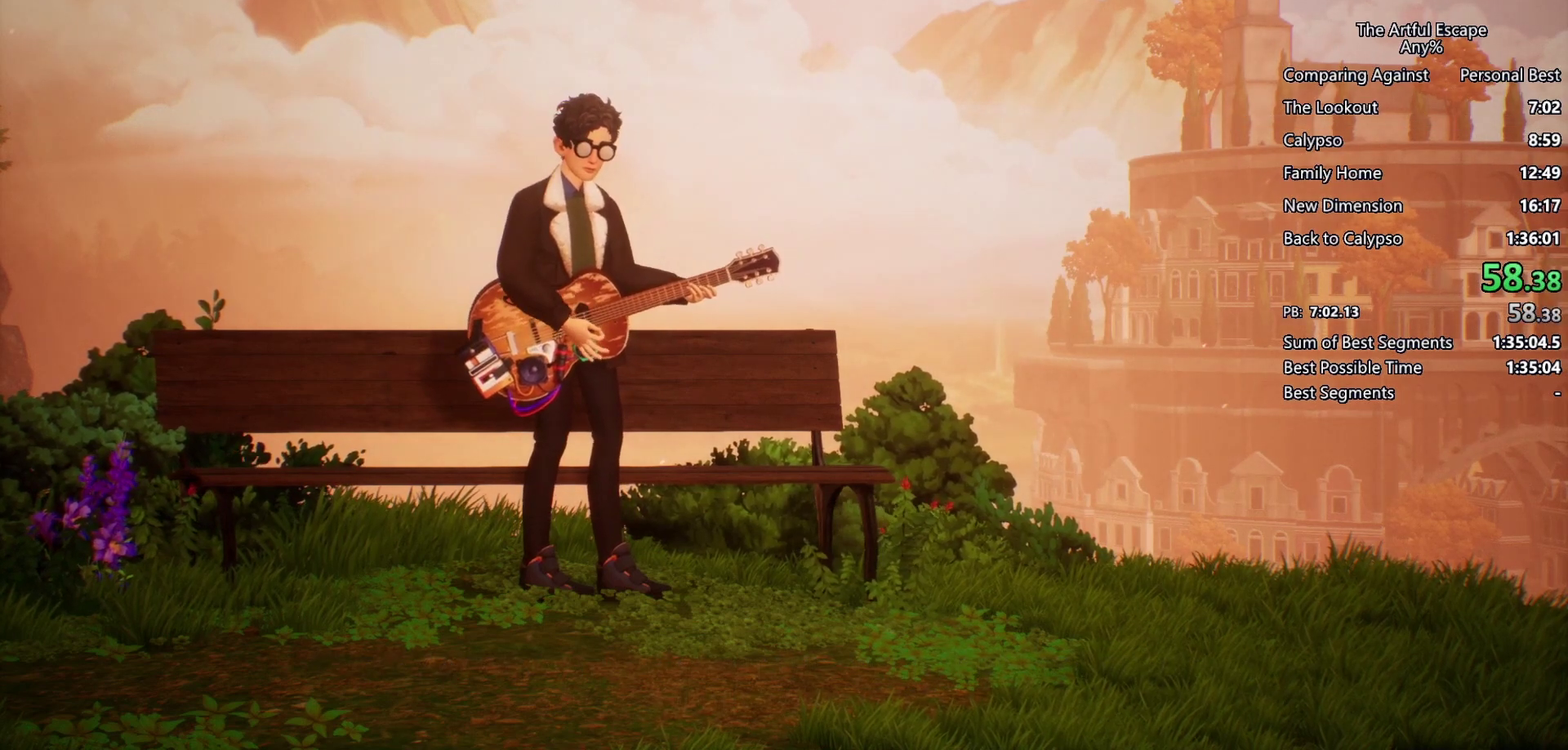
{"buttons": ["SQUARE"], "left_stick": "center", "right_stick": "center", "events": []}
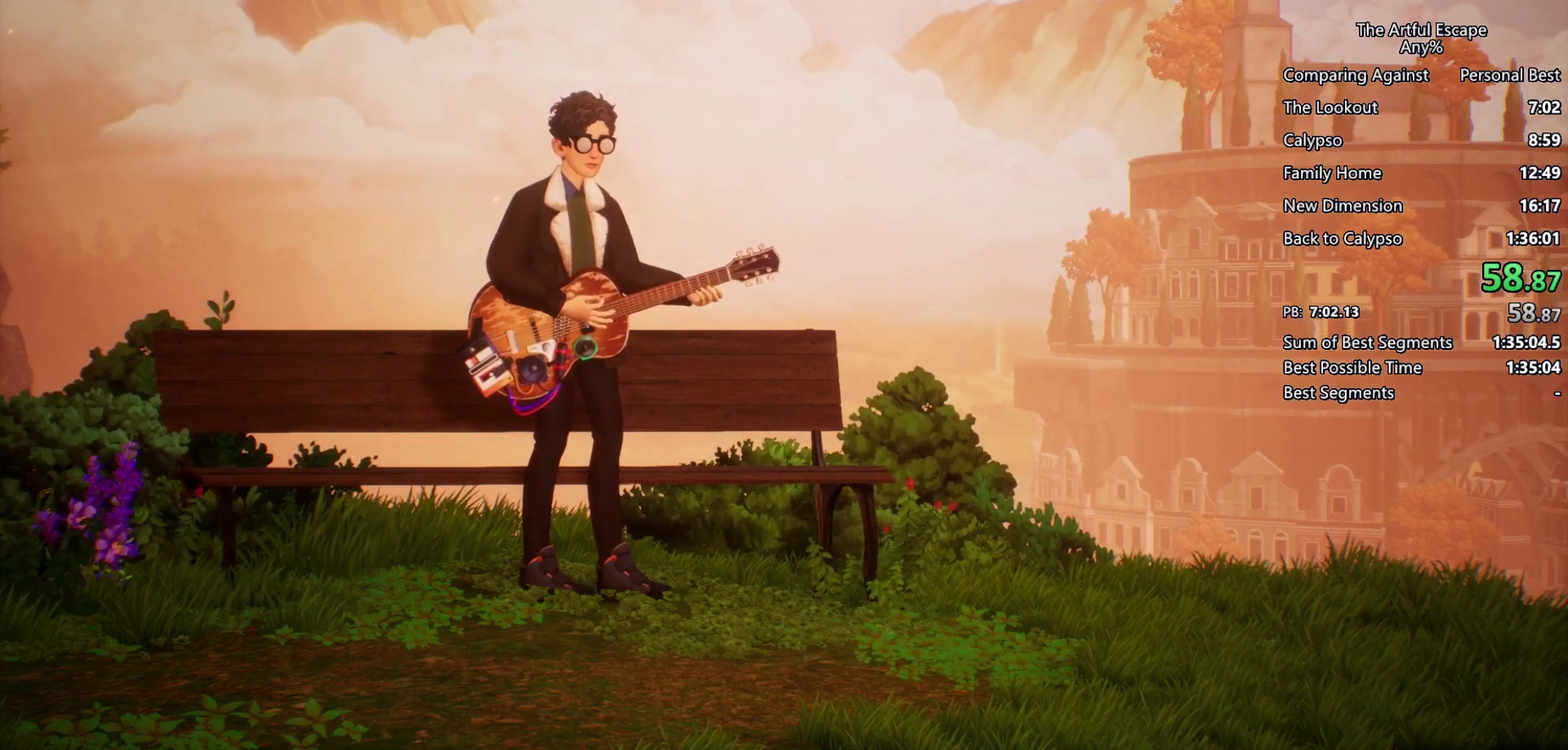
{"buttons": ["SQUARE"], "left_stick": "center", "right_stick": "center", "events": []}
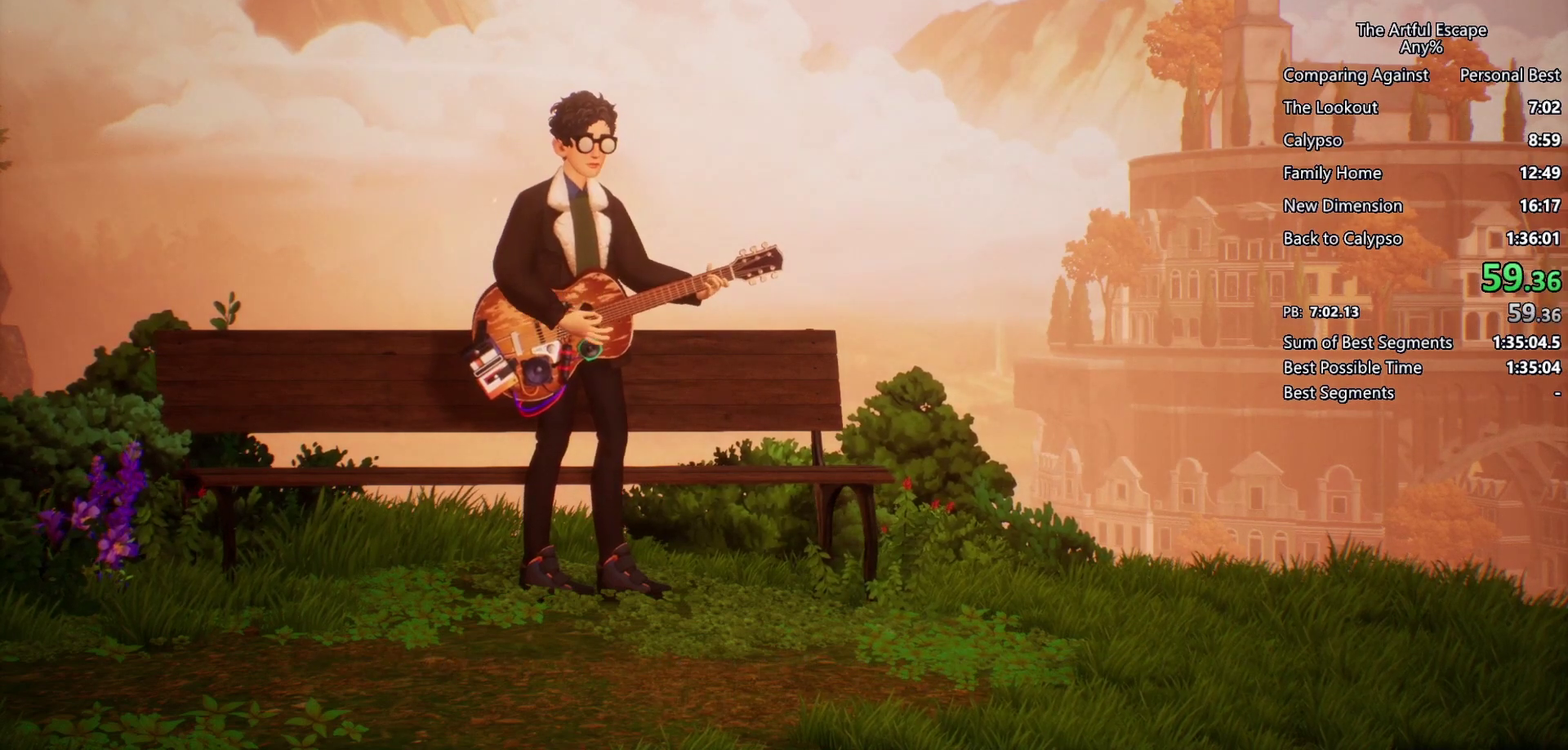
{"buttons": ["SQUARE"], "left_stick": "center", "right_stick": "center", "events": []}
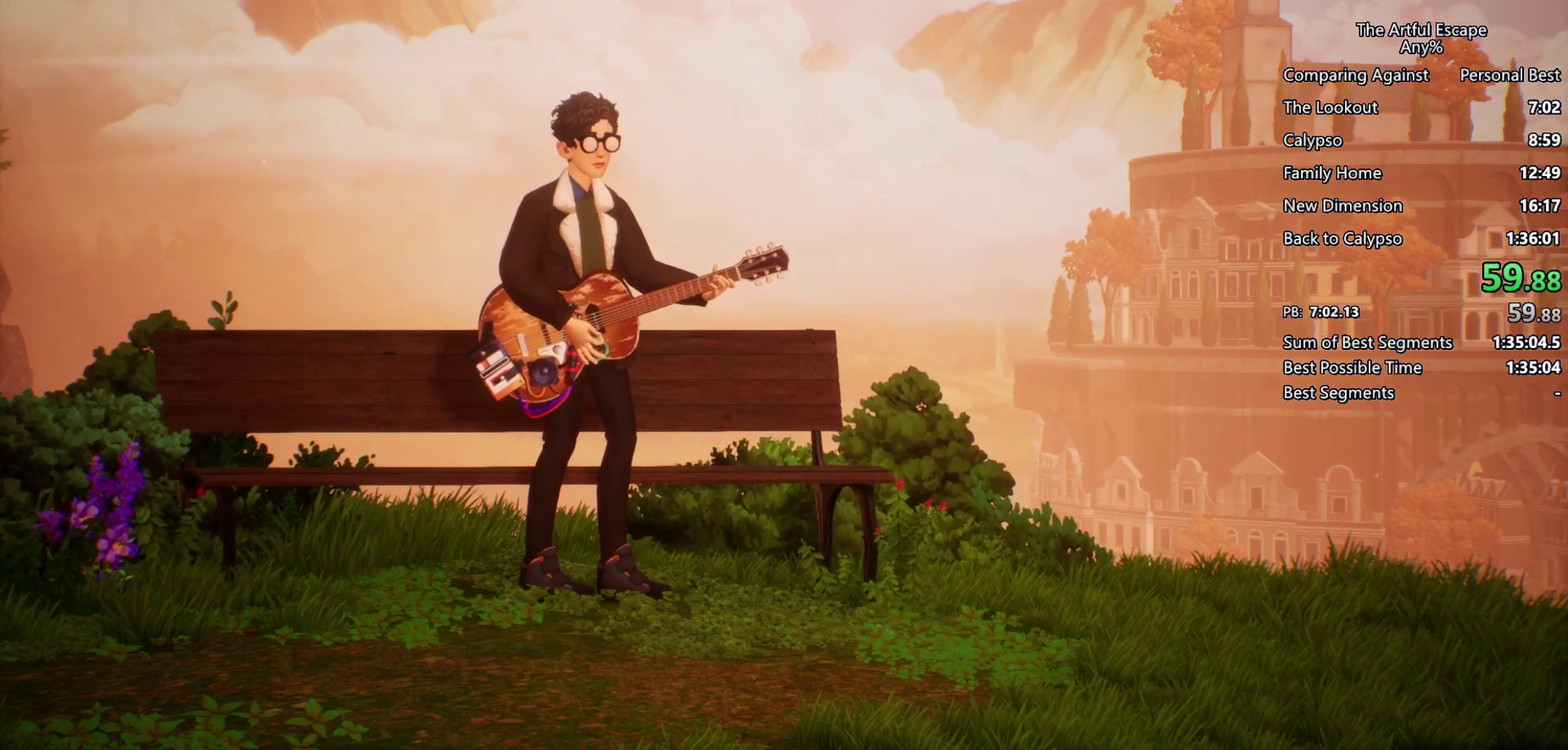
{"buttons": ["SQUARE"], "left_stick": "center", "right_stick": "center", "events": []}
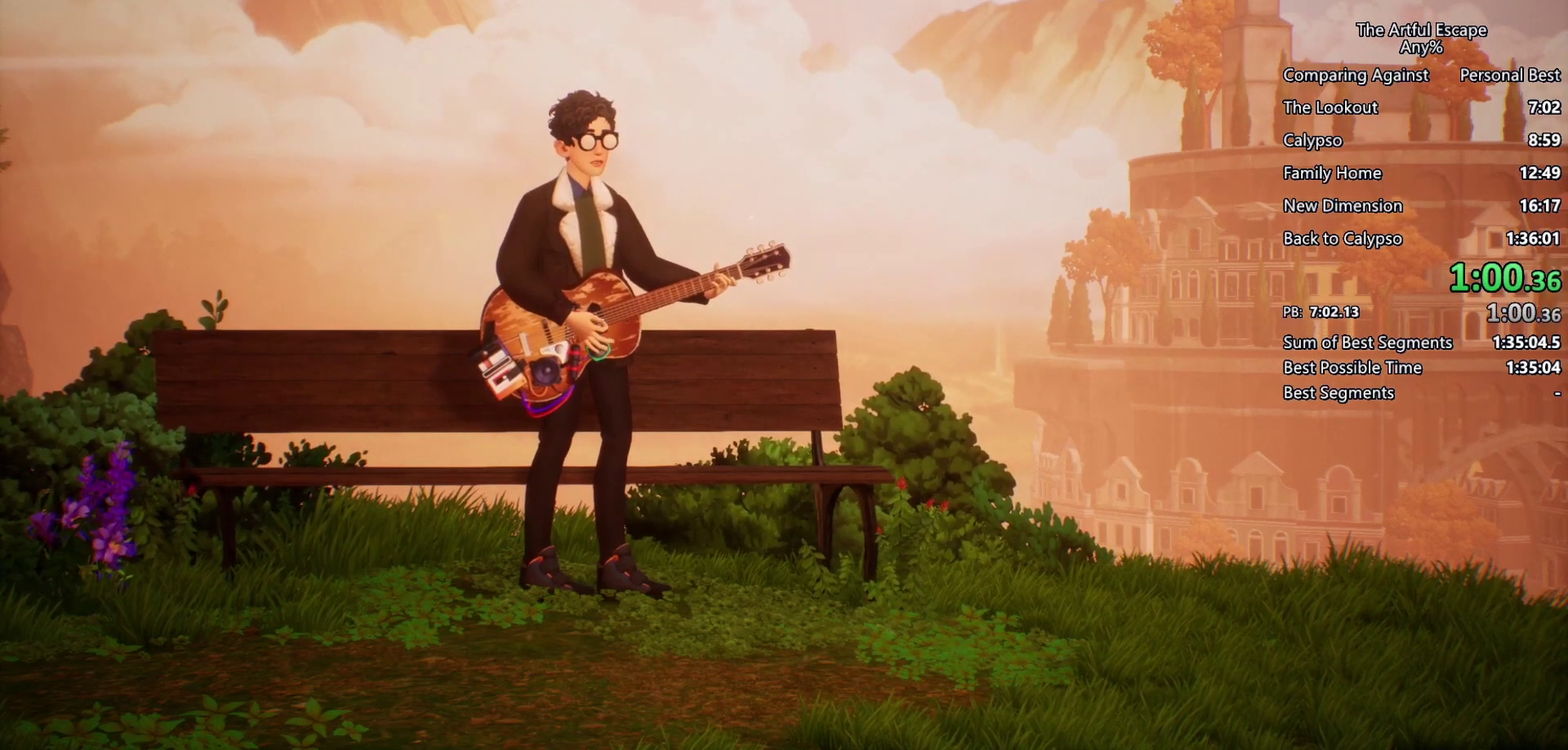
{"buttons": ["SQUARE"], "left_stick": "center", "right_stick": "center", "events": []}
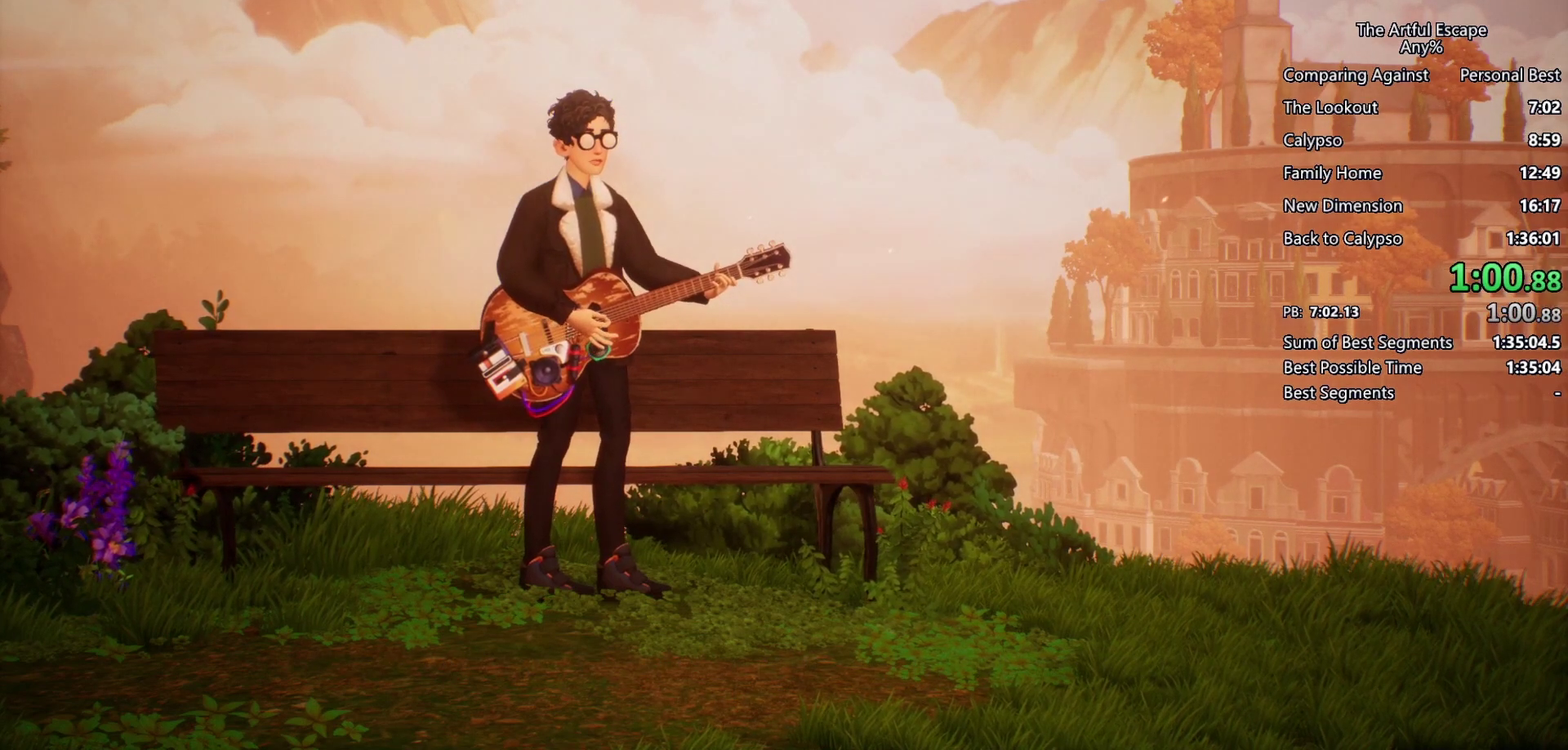
{"buttons": ["SQUARE"], "left_stick": "center", "right_stick": "center", "events": []}
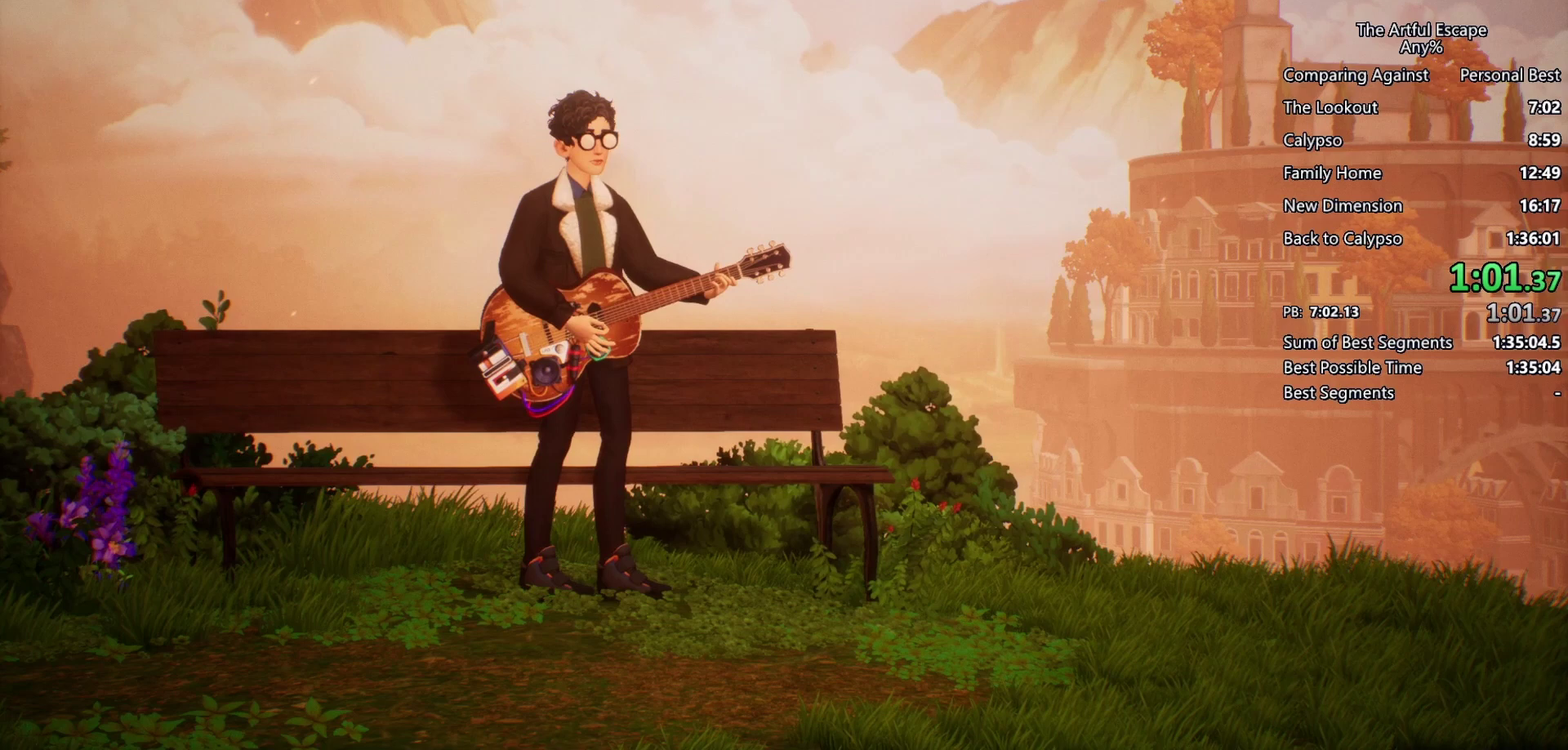
{"buttons": ["SQUARE"], "left_stick": "center", "right_stick": "center", "events": []}
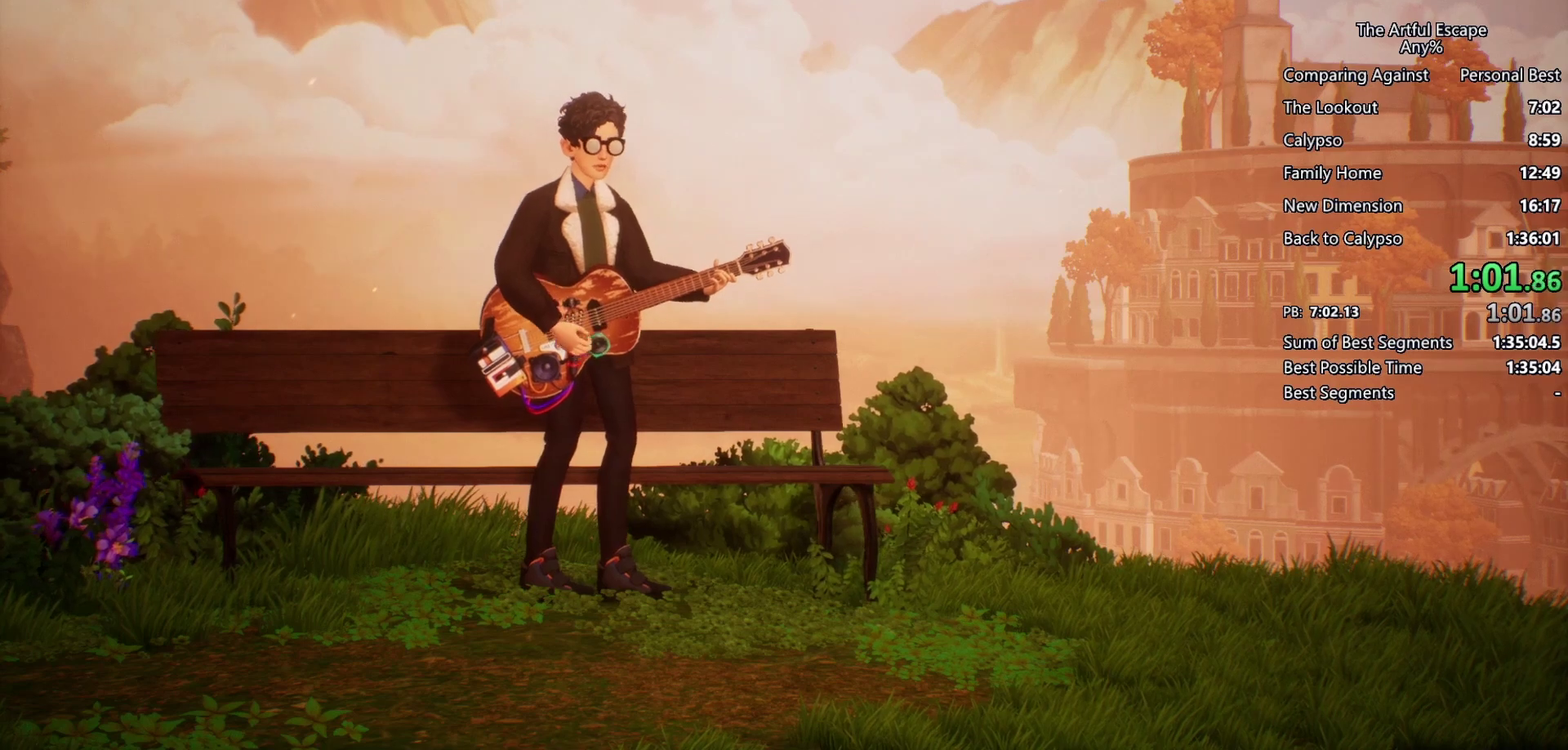
{"buttons": [], "left_stick": "center", "right_stick": "center", "events": [[367, "SQUARE", "up"]]}